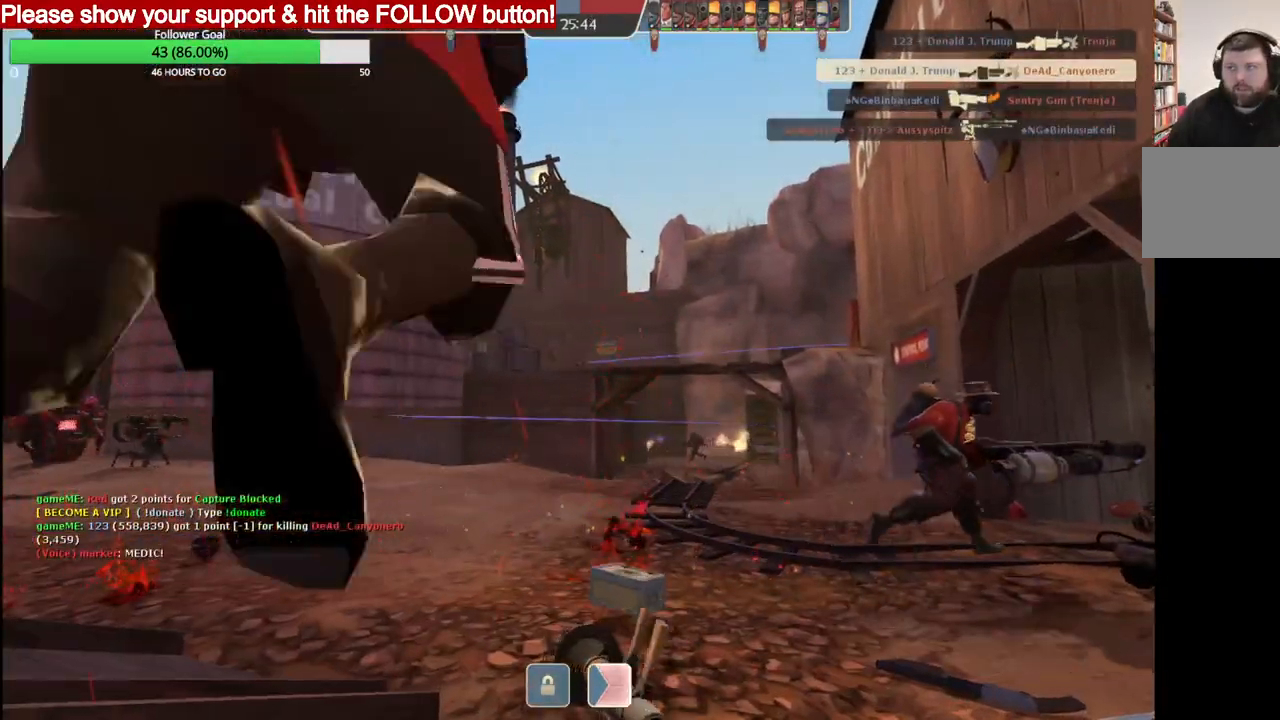
Gameplay with a controller (PlayStation layout); each line is a JSON object with the inputs held at the frame after it. "events" lists button and stick changes between this image and that frame as [ms after this image, input, new state], when the widget could be followed in between.
{"buttons": [], "left_stick": "up-right", "right_stick": "center", "events": [[333, "left_stick", "up-right"]]}
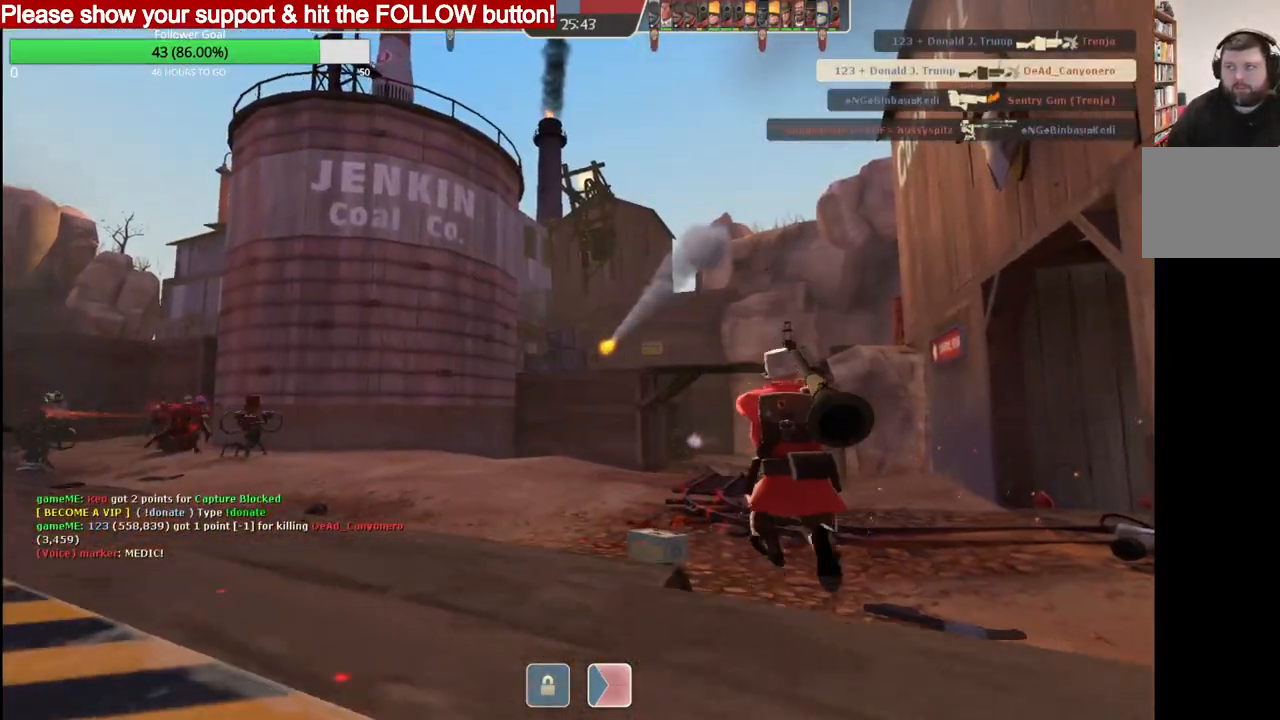
{"buttons": [], "left_stick": "up-right", "right_stick": "center", "events": []}
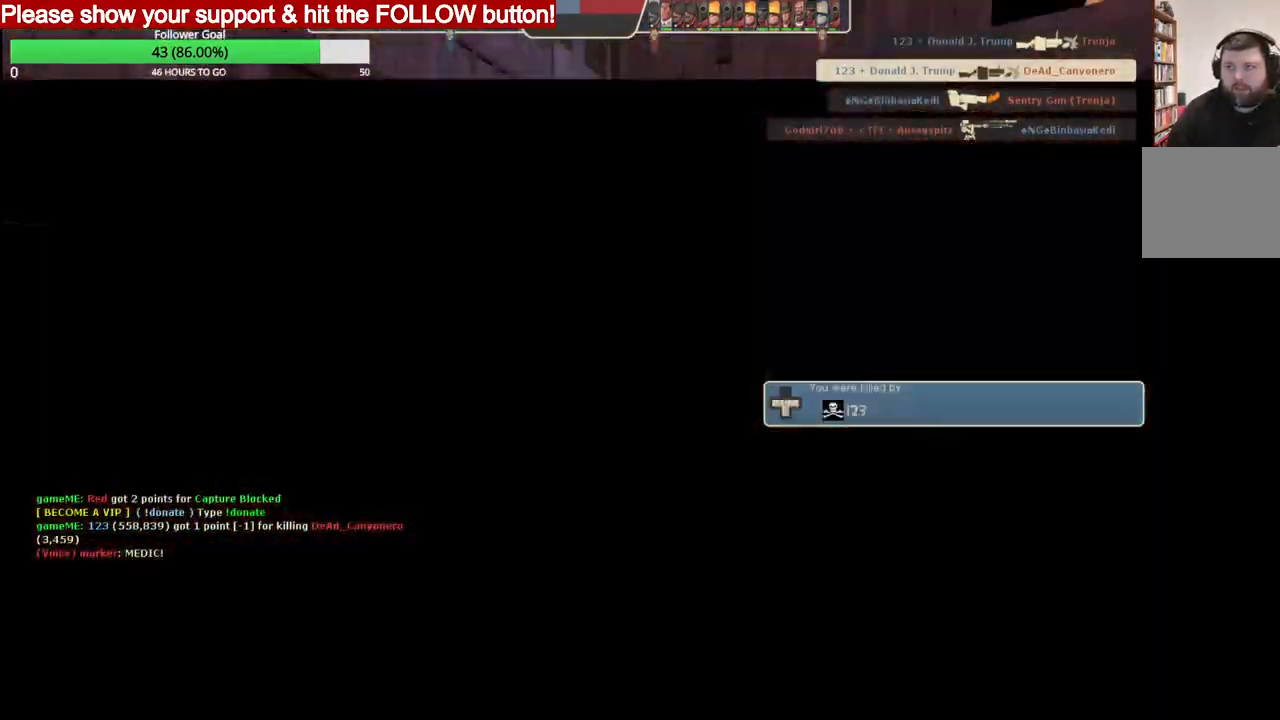
{"buttons": [], "left_stick": "up-right", "right_stick": "center", "events": []}
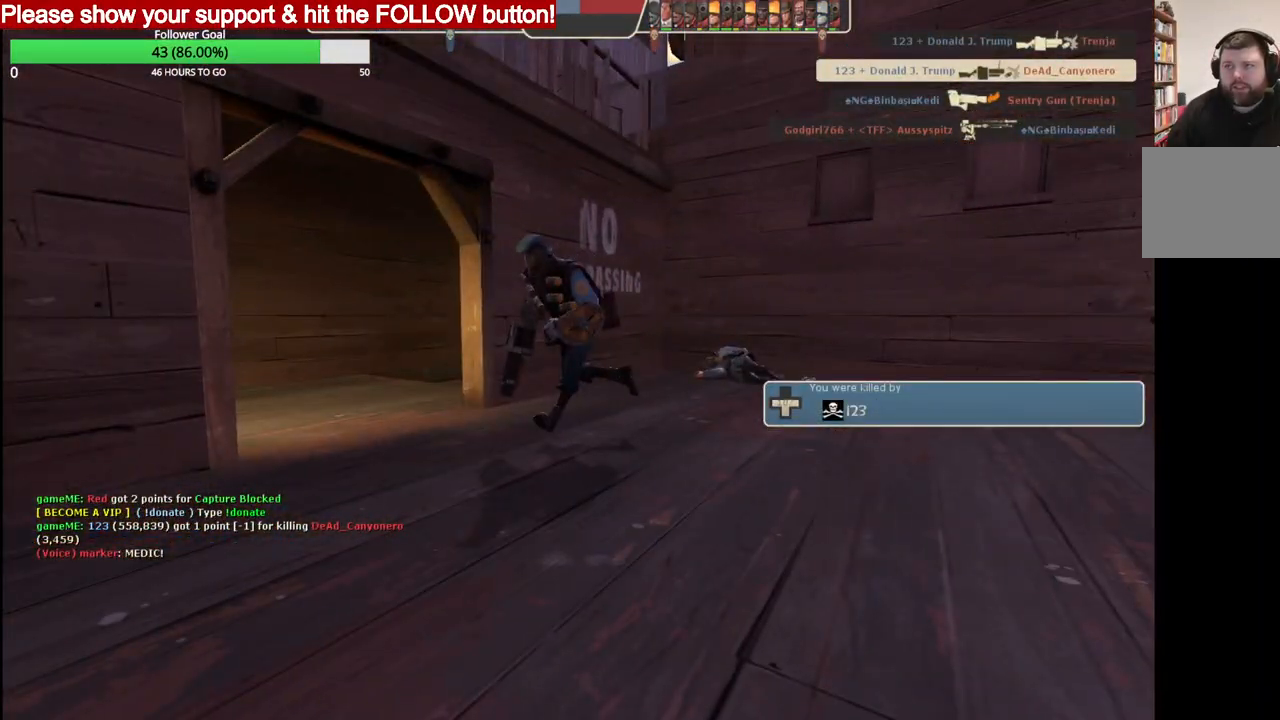
{"buttons": [], "left_stick": "center", "right_stick": "center", "events": [[117, "left_stick", "center"], [183, "SQUARE", "down"], [317, "SQUARE", "up"]]}
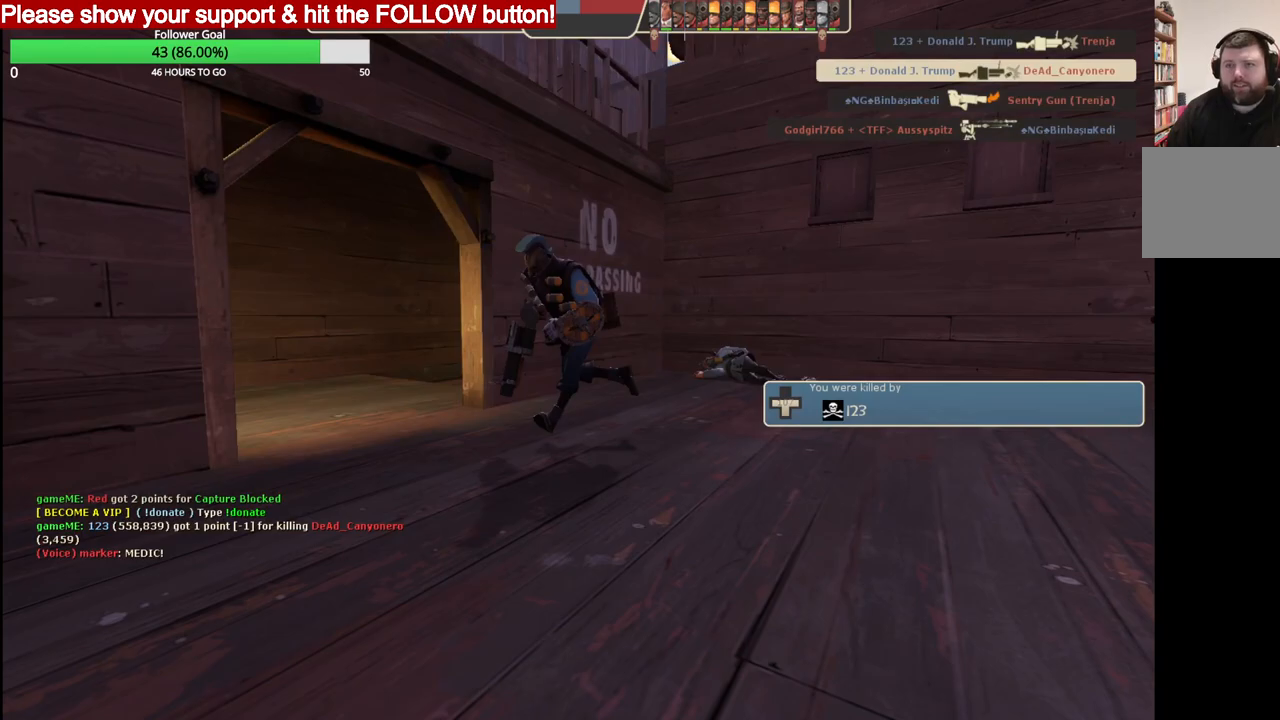
{"buttons": [], "left_stick": "center", "right_stick": "center", "events": []}
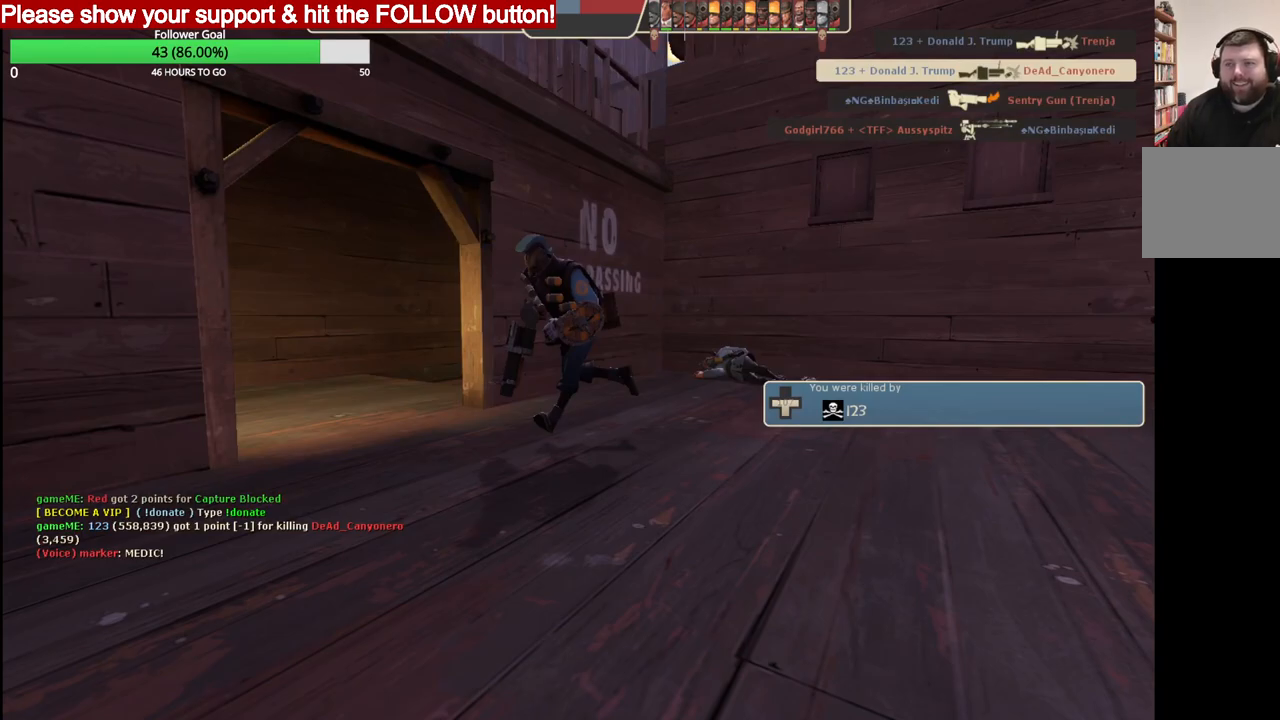
{"buttons": [], "left_stick": "center", "right_stick": "center", "events": [[183, "CROSS", "down"], [317, "CROSS", "up"]]}
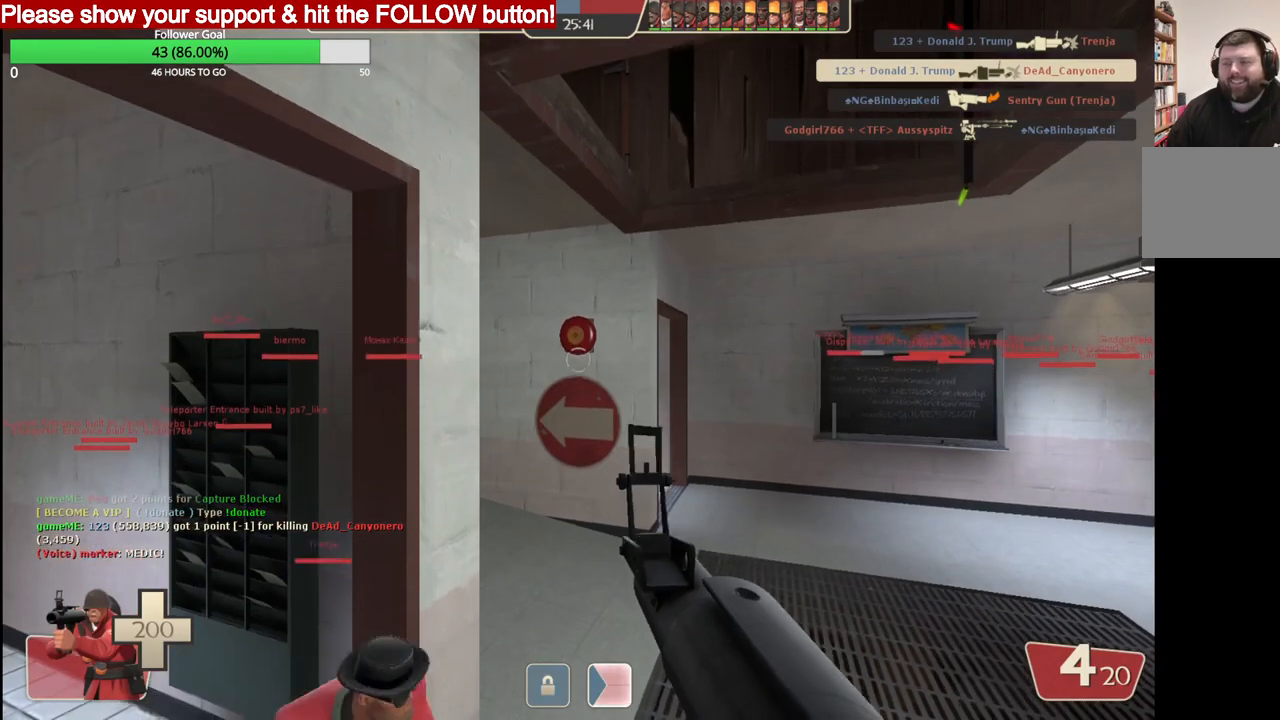
{"buttons": [], "left_stick": "up", "right_stick": "center", "events": [[383, "left_stick", "up"]]}
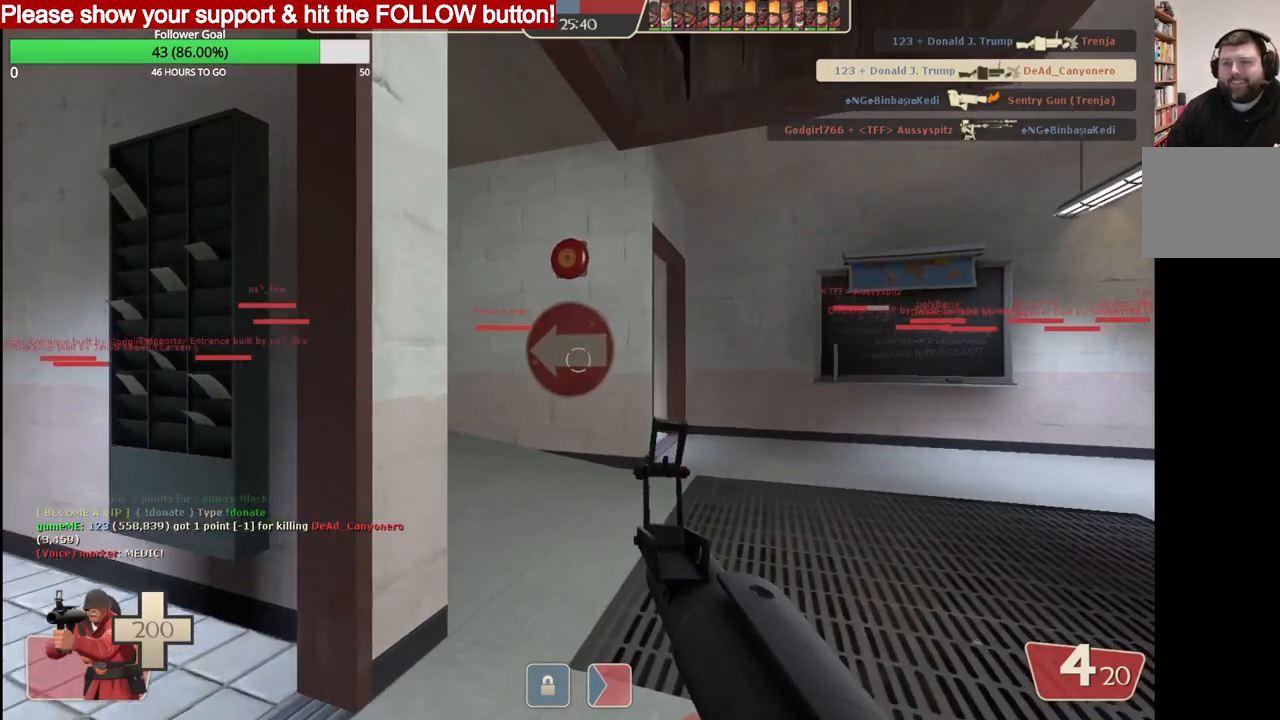
{"buttons": [], "left_stick": "up", "right_stick": "left", "events": [[50, "SQUARE", "down"], [150, "SQUARE", "up"], [383, "right_stick", "left"]]}
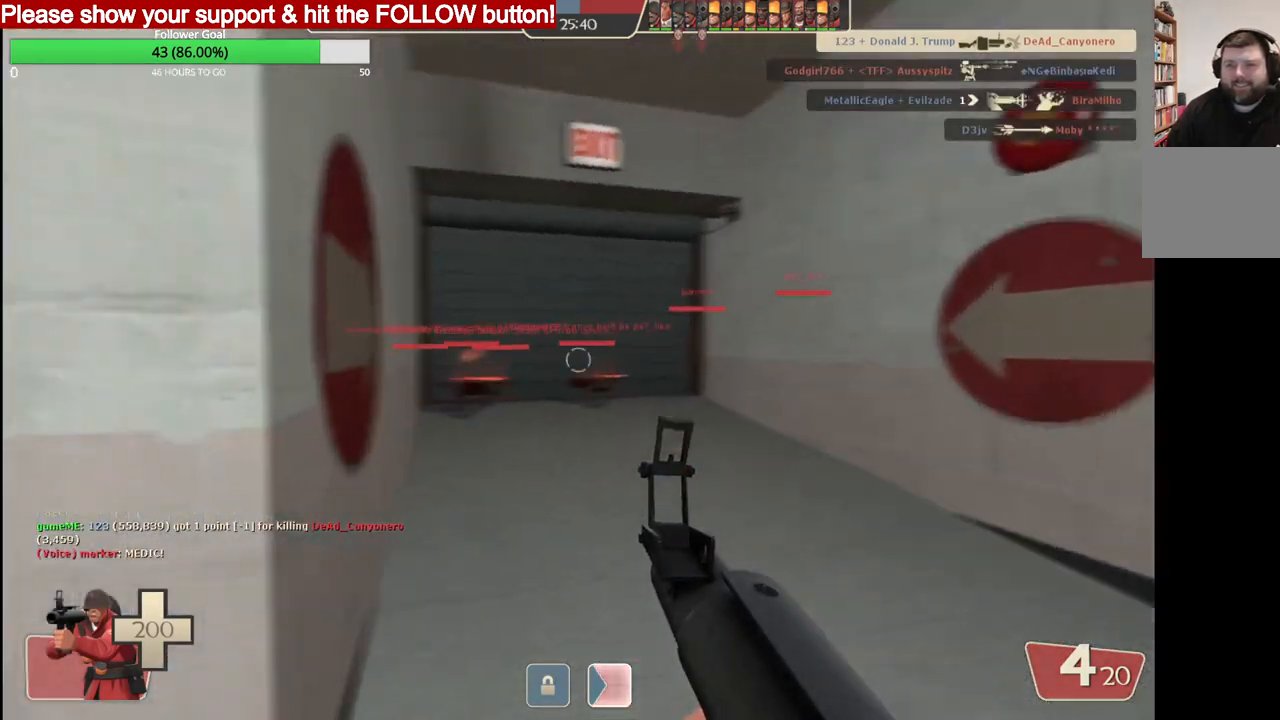
{"buttons": [], "left_stick": "up", "right_stick": "center", "events": [[33, "right_stick", "center"], [117, "SQUARE", "down"], [200, "SQUARE", "up"], [283, "SQUARE", "down"], [367, "SQUARE", "up"]]}
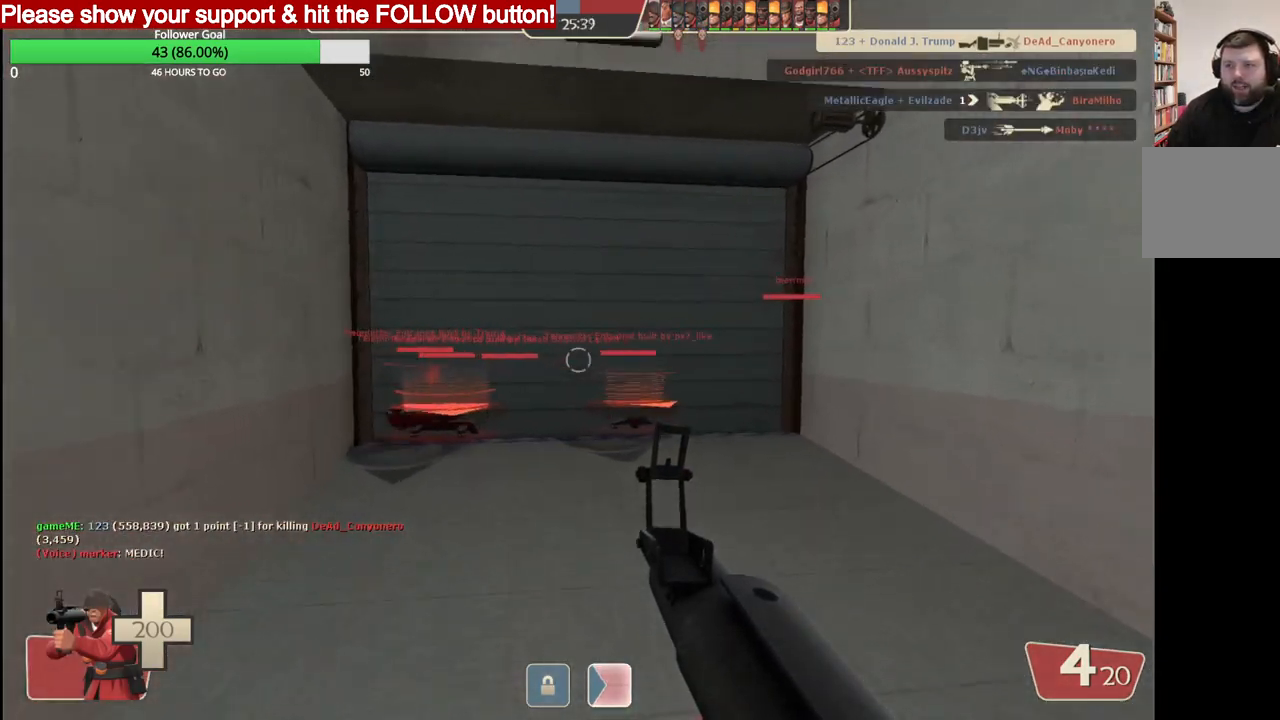
{"buttons": [], "left_stick": "up", "right_stick": "center", "events": []}
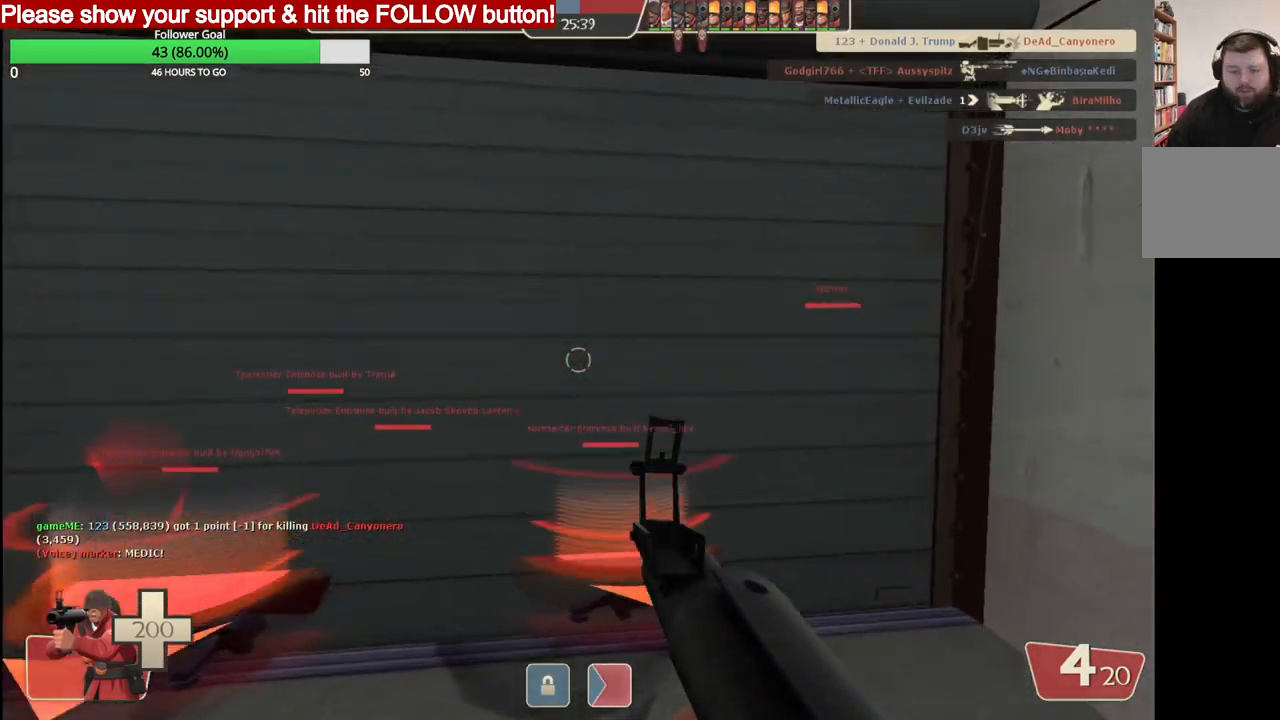
{"buttons": [], "left_stick": "up", "right_stick": "center", "events": []}
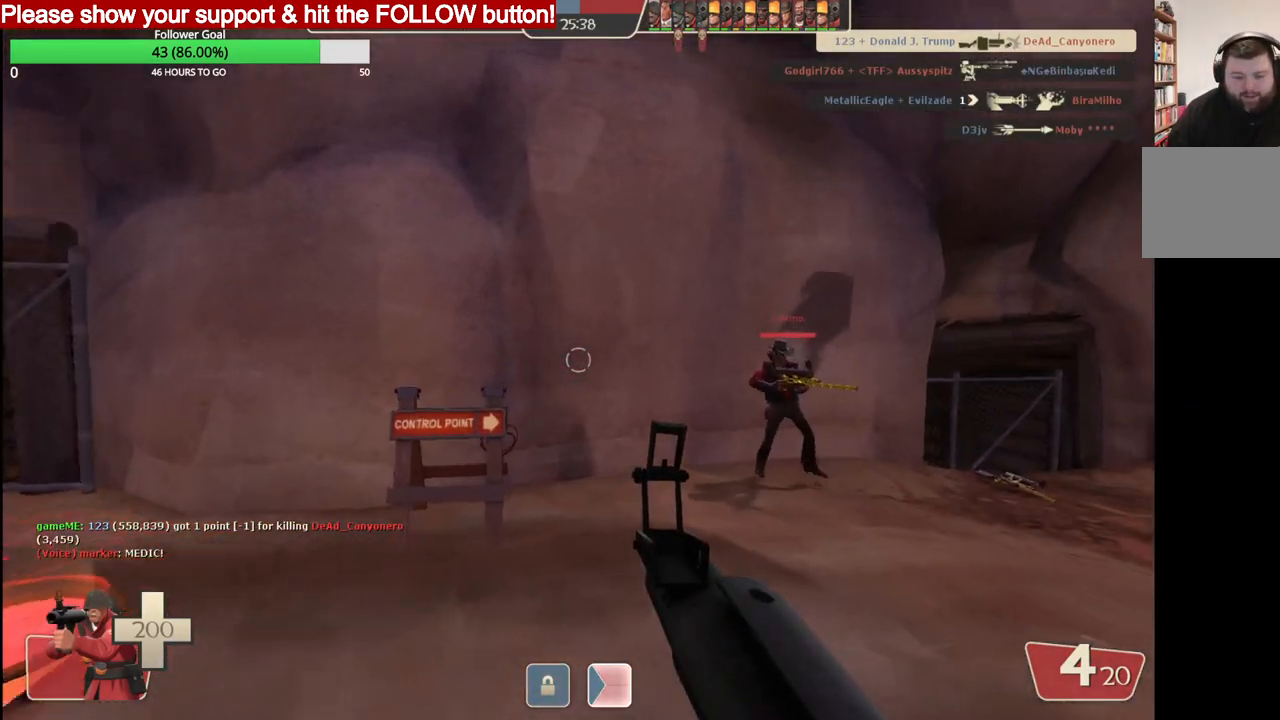
{"buttons": [], "left_stick": "up", "right_stick": "center", "events": []}
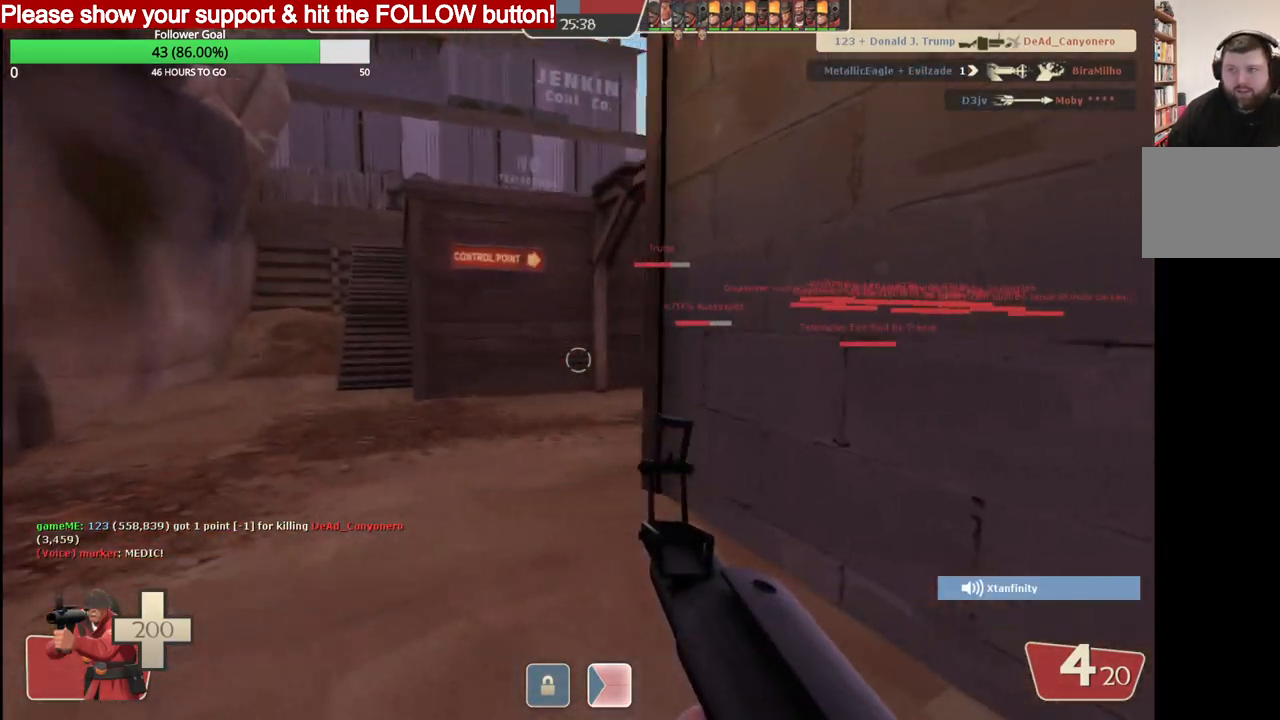
{"buttons": [], "left_stick": "up", "right_stick": "center", "events": [[117, "SQUARE", "down"], [200, "SQUARE", "up"]]}
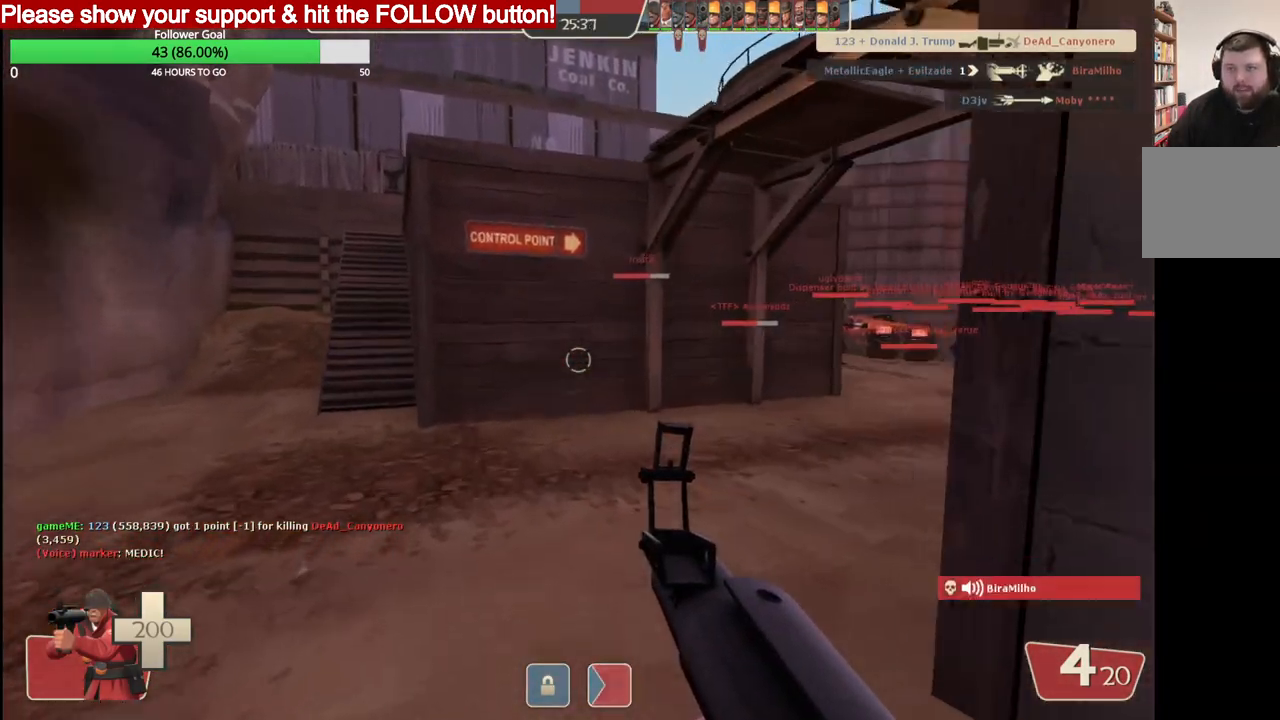
{"buttons": ["SQUARE"], "left_stick": "up", "right_stick": "center", "events": [[67, "right_stick", "right"], [150, "right_stick", "center"], [433, "SQUARE", "down"]]}
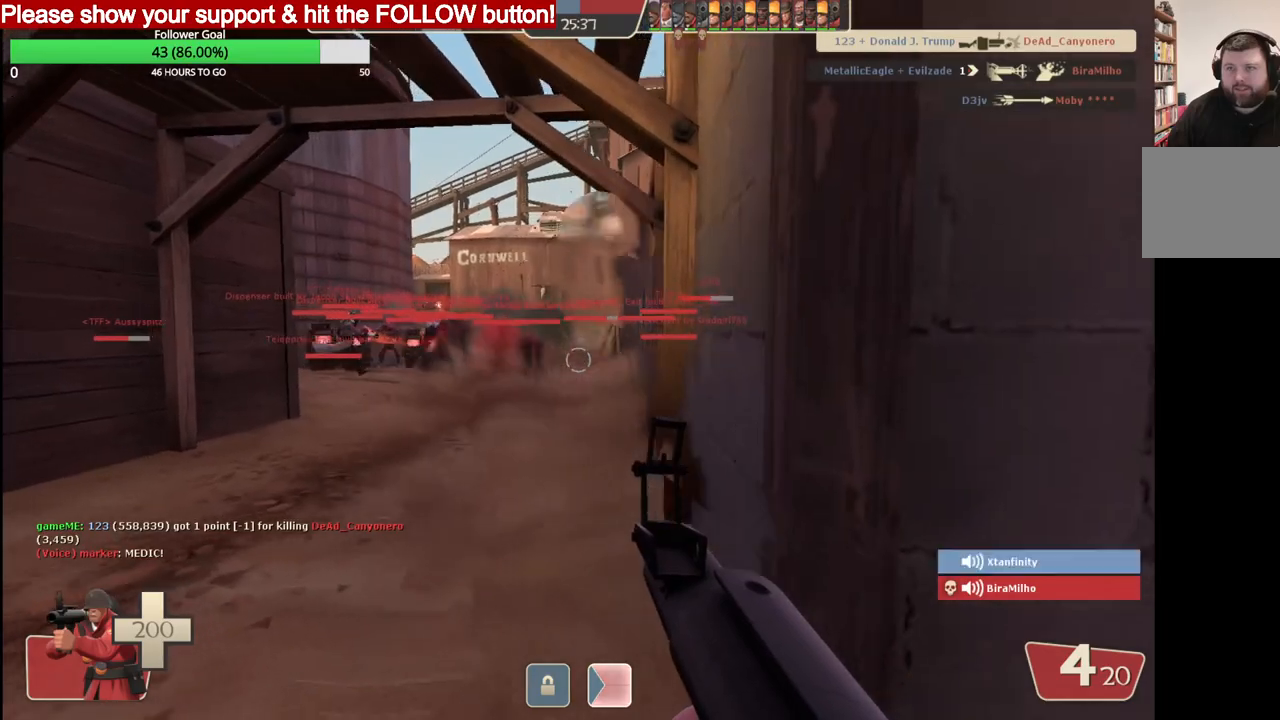
{"buttons": [], "left_stick": "up", "right_stick": "center", "events": [[17, "SQUARE", "up"], [83, "SQUARE", "down"], [150, "SQUARE", "up"]]}
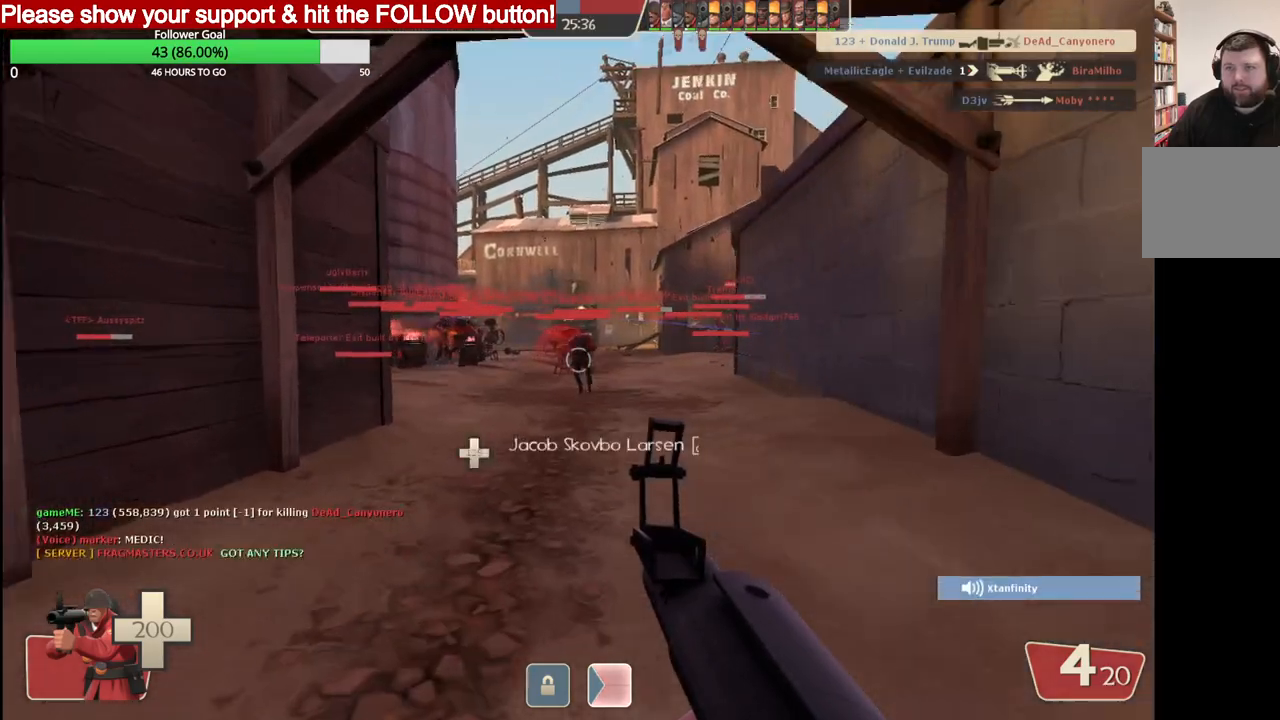
{"buttons": [], "left_stick": "down-left", "right_stick": "center", "events": [[33, "right_stick", "up-right"], [83, "left_stick", "center"], [267, "R2", "down"], [283, "left_stick", "down"], [300, "right_stick", "right"], [417, "R2", "up"], [500, "left_stick", "down-left"], [500, "right_stick", "center"]]}
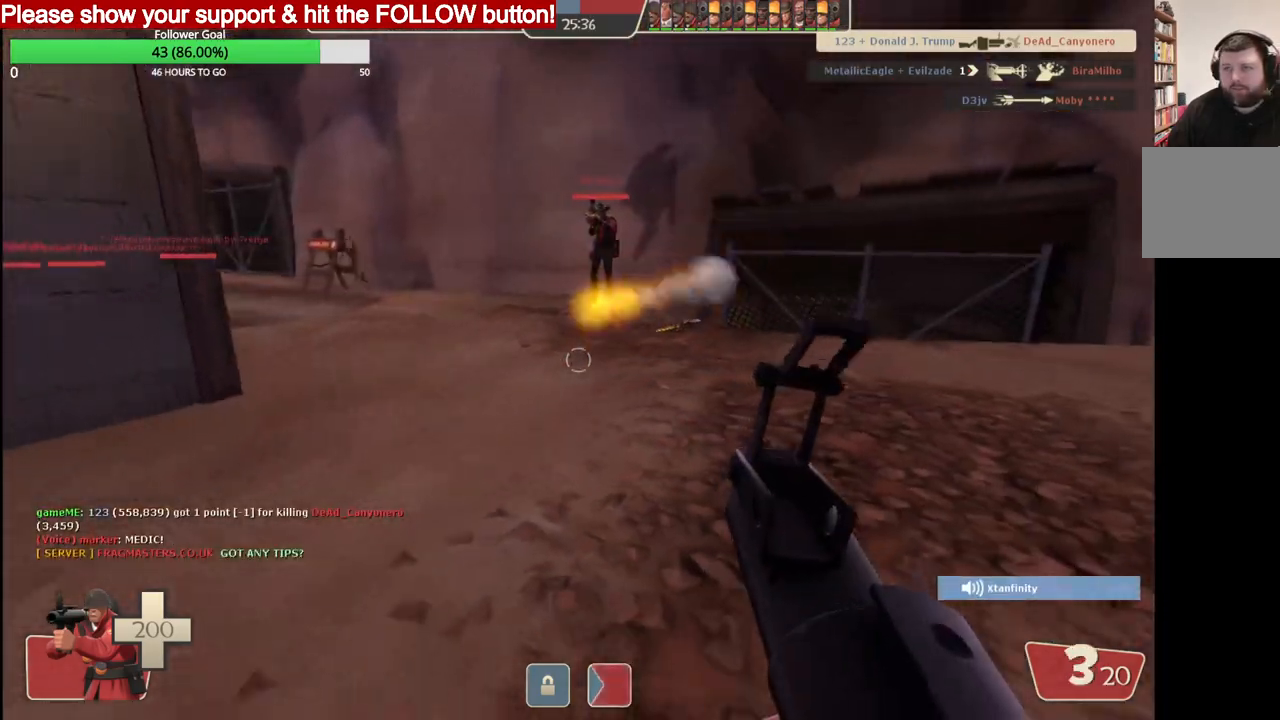
{"buttons": [], "left_stick": "up-right", "right_stick": "center", "events": [[33, "left_stick", "left"], [217, "left_stick", "up-left"], [483, "left_stick", "up-right"]]}
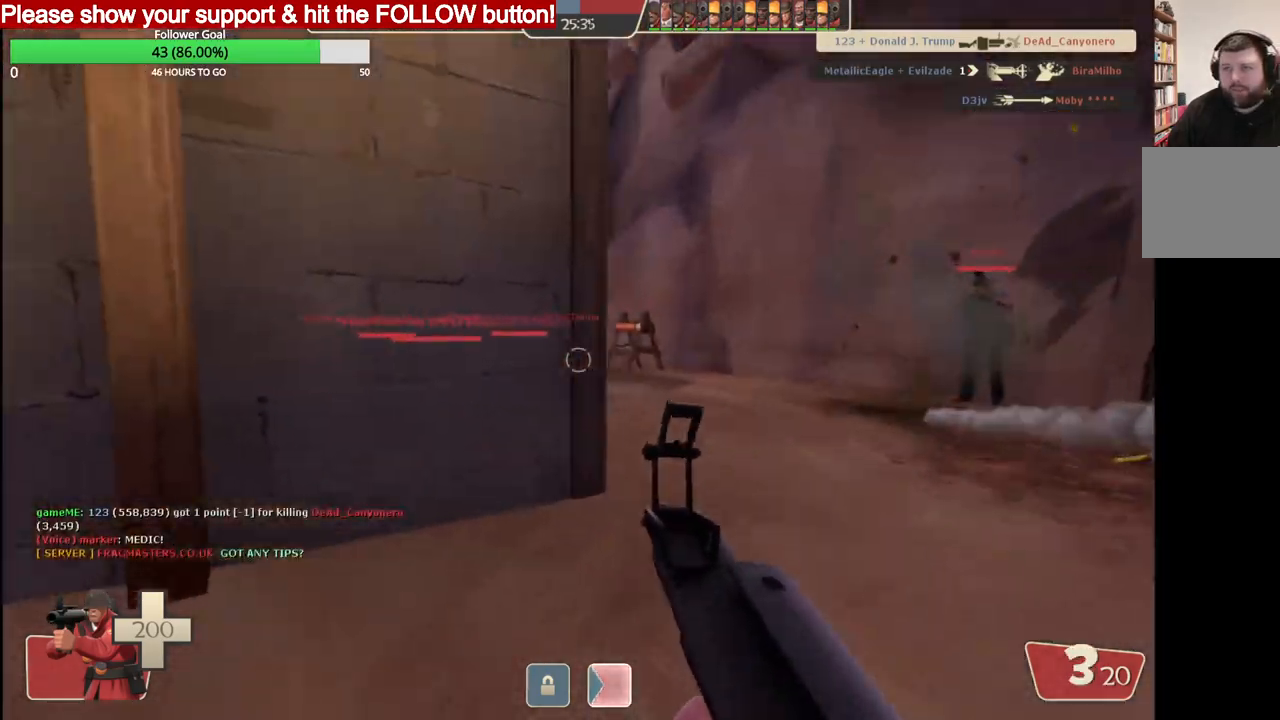
{"buttons": [], "left_stick": "right", "right_stick": "center", "events": [[17, "R2", "down"], [67, "R2", "up"], [67, "left_stick", "right"]]}
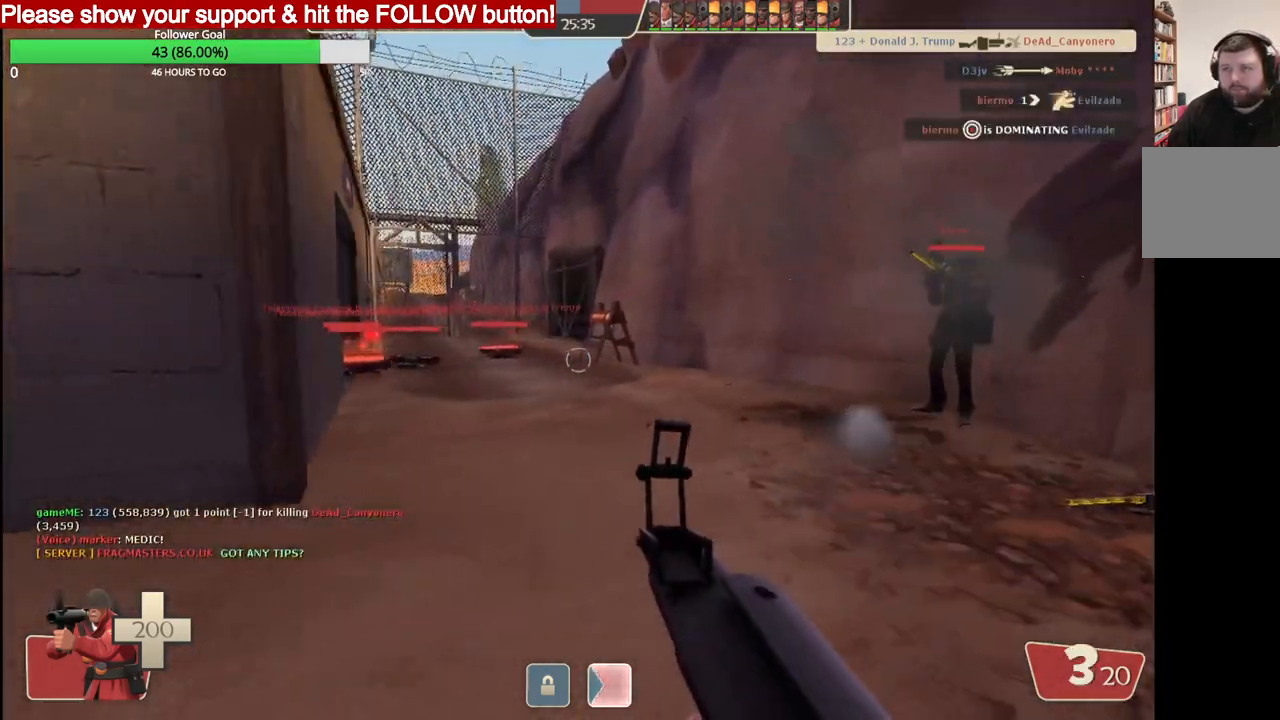
{"buttons": [], "left_stick": "down", "right_stick": "center", "events": [[83, "left_stick", "up-right"], [233, "R2", "down"], [383, "R2", "up"], [383, "left_stick", "down"]]}
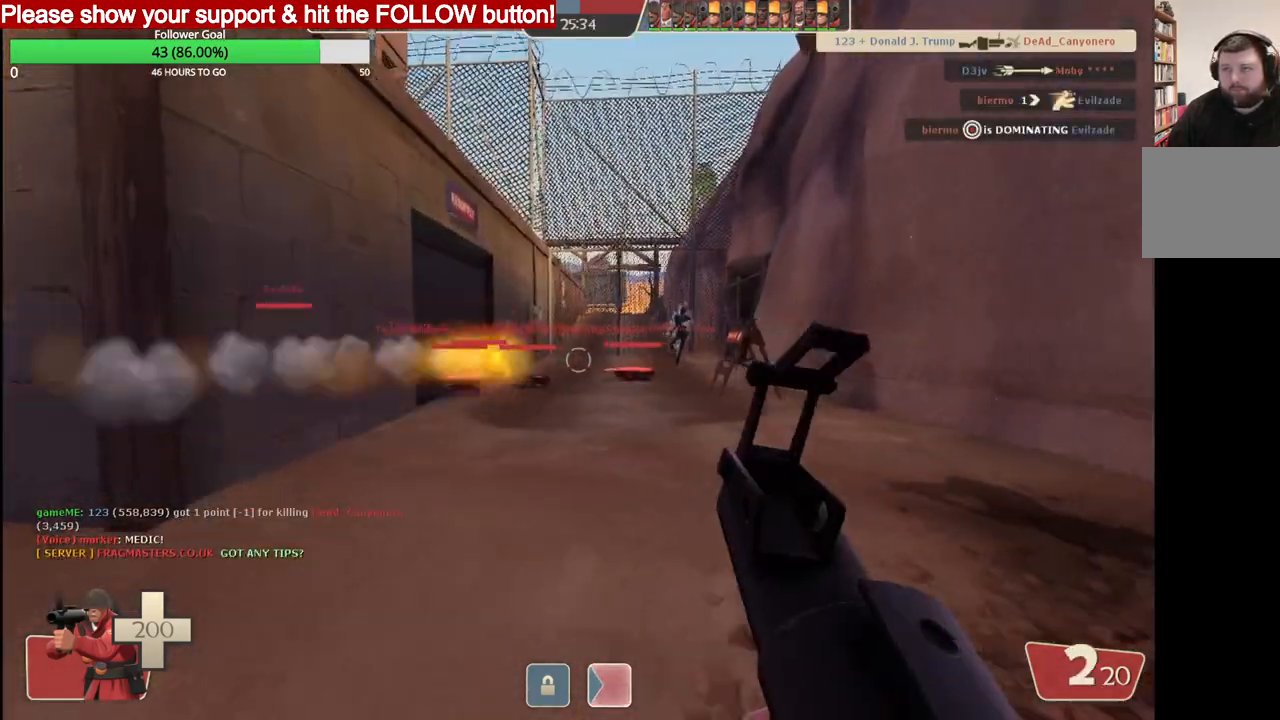
{"buttons": [], "left_stick": "left", "right_stick": "center", "events": [[33, "left_stick", "down-left"], [150, "left_stick", "left"]]}
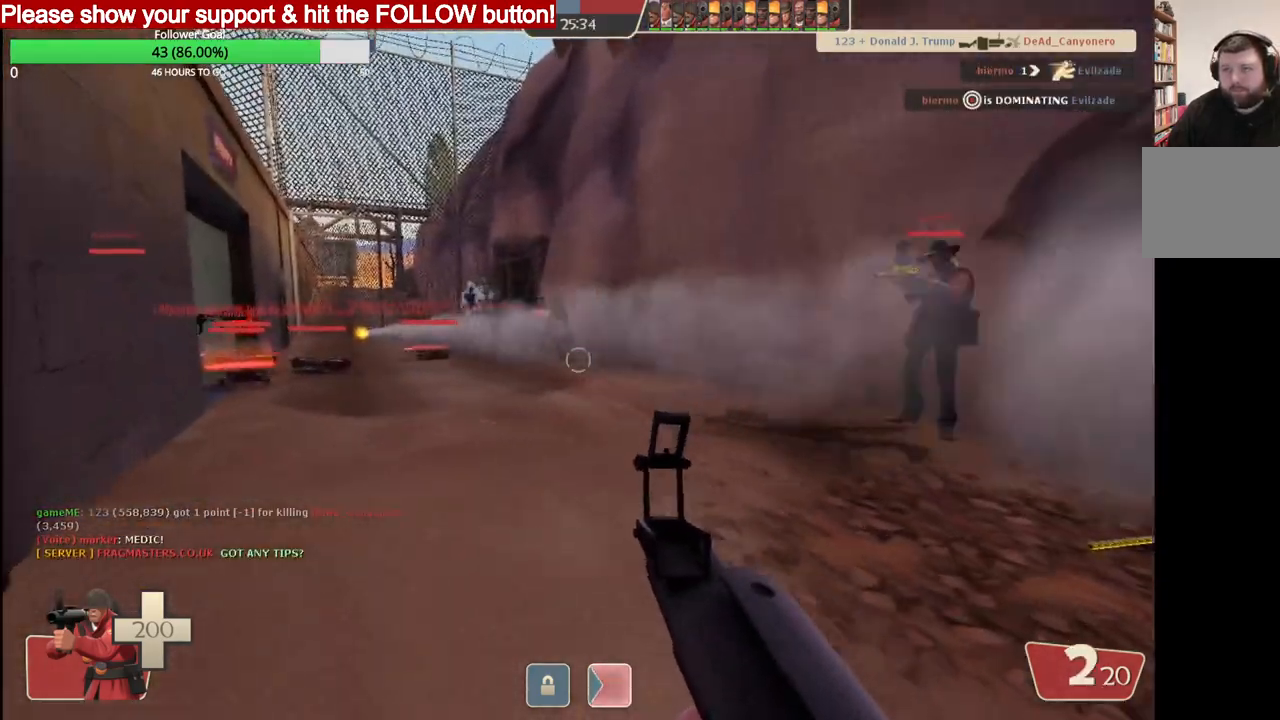
{"buttons": ["R2"], "left_stick": "up-left", "right_stick": "center", "events": [[33, "left_stick", "up-left"], [450, "R2", "down"]]}
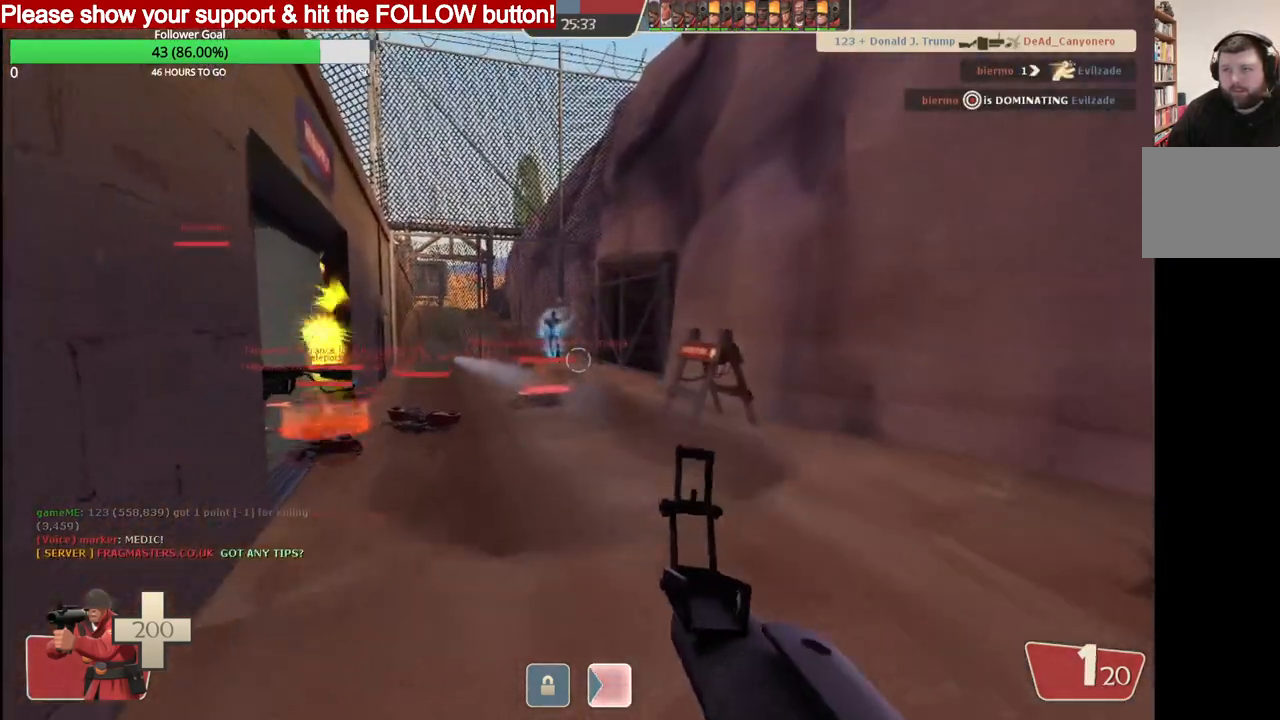
{"buttons": [], "left_stick": "up-left", "right_stick": "center", "events": [[17, "left_stick", "up"], [117, "R2", "up"], [150, "left_stick", "up-left"]]}
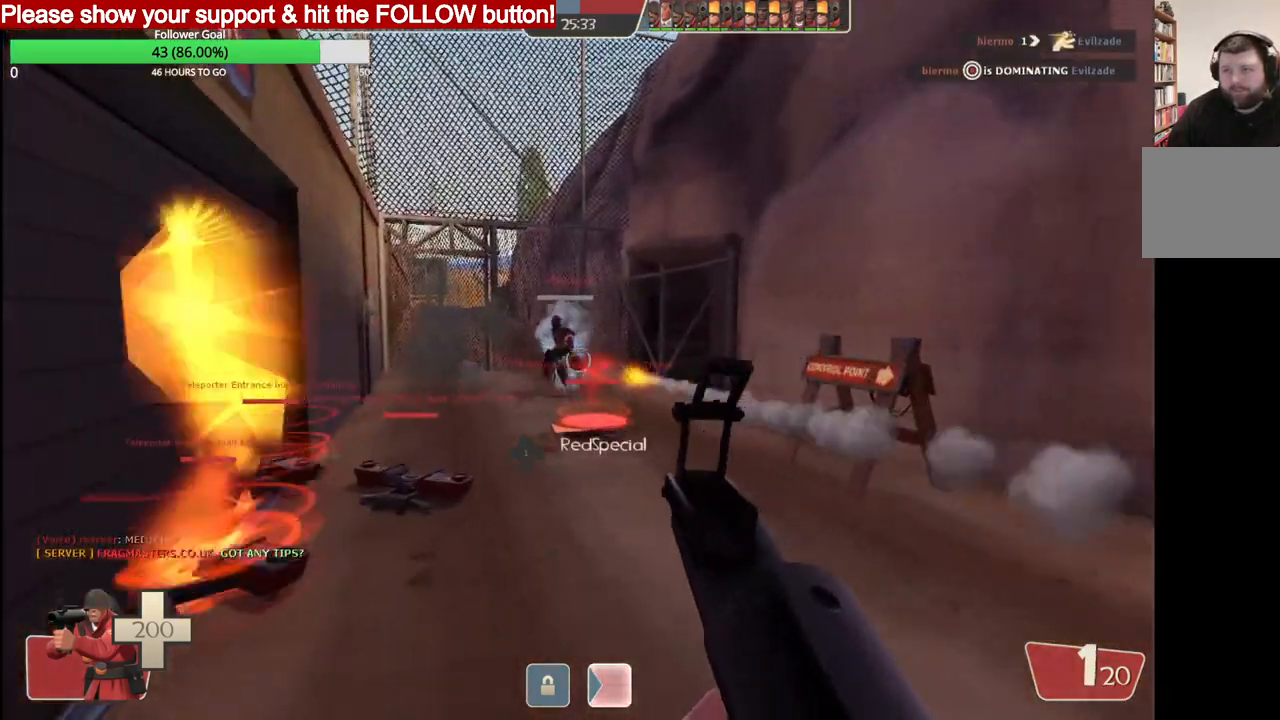
{"buttons": ["R2"], "left_stick": "down", "right_stick": "center", "events": [[217, "left_stick", "down-left"], [317, "R2", "down"], [450, "left_stick", "down"]]}
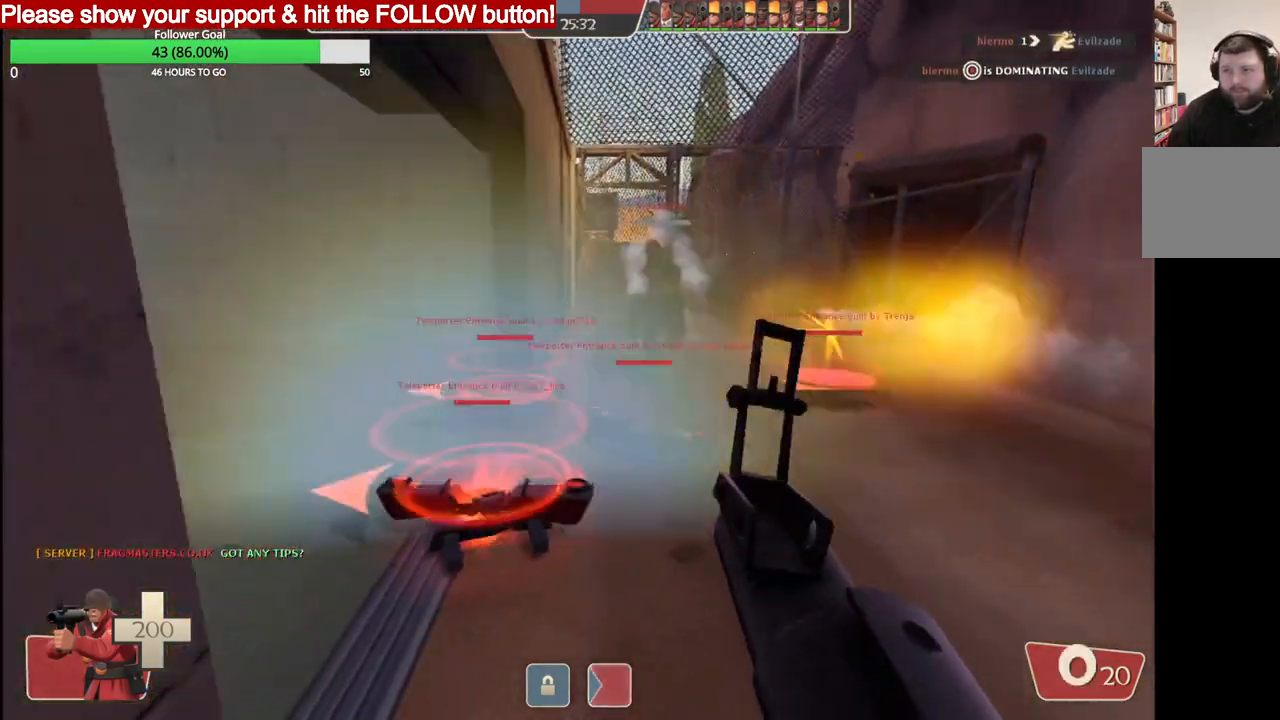
{"buttons": ["SQUARE"], "left_stick": "down", "right_stick": "center", "events": [[117, "R2", "up"], [317, "SQUARE", "down"], [400, "SQUARE", "up"], [450, "SQUARE", "down"]]}
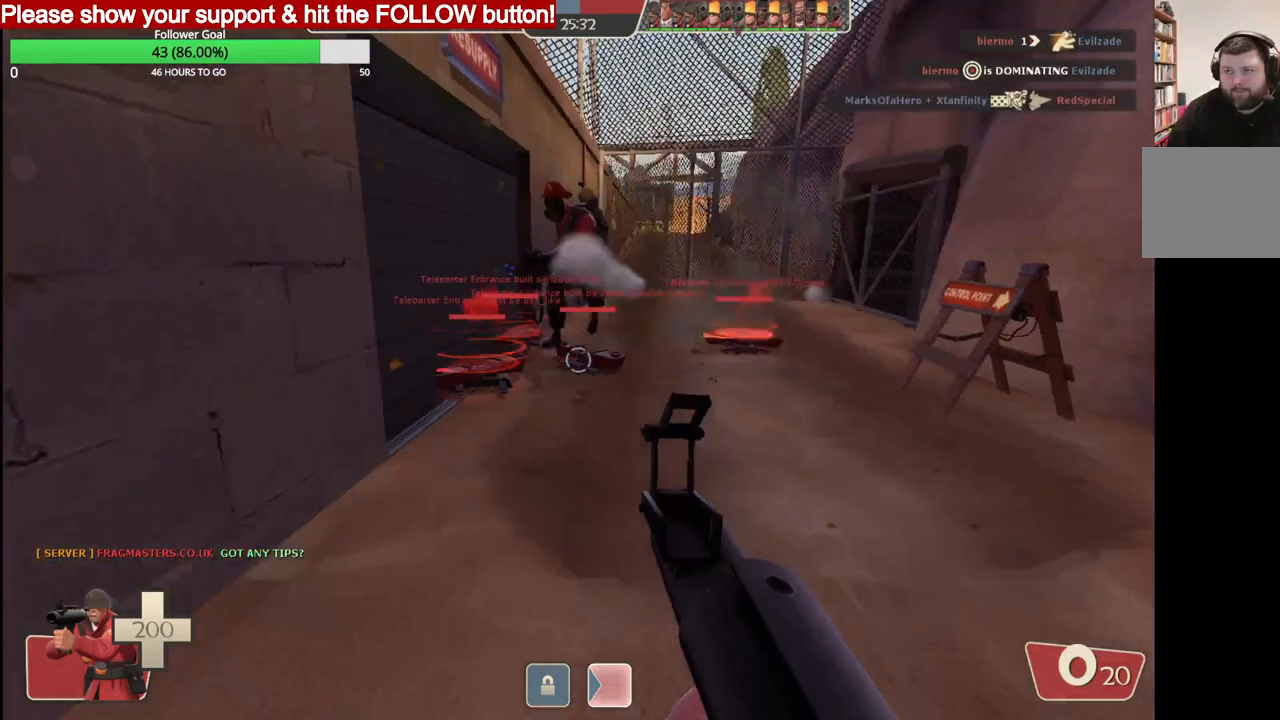
{"buttons": [], "left_stick": "down", "right_stick": "center", "events": [[33, "SQUARE", "up"], [33, "left_stick", "center"], [83, "SQUARE", "down"], [183, "SQUARE", "up"], [217, "left_stick", "down"], [267, "R2", "down"], [350, "R2", "up"]]}
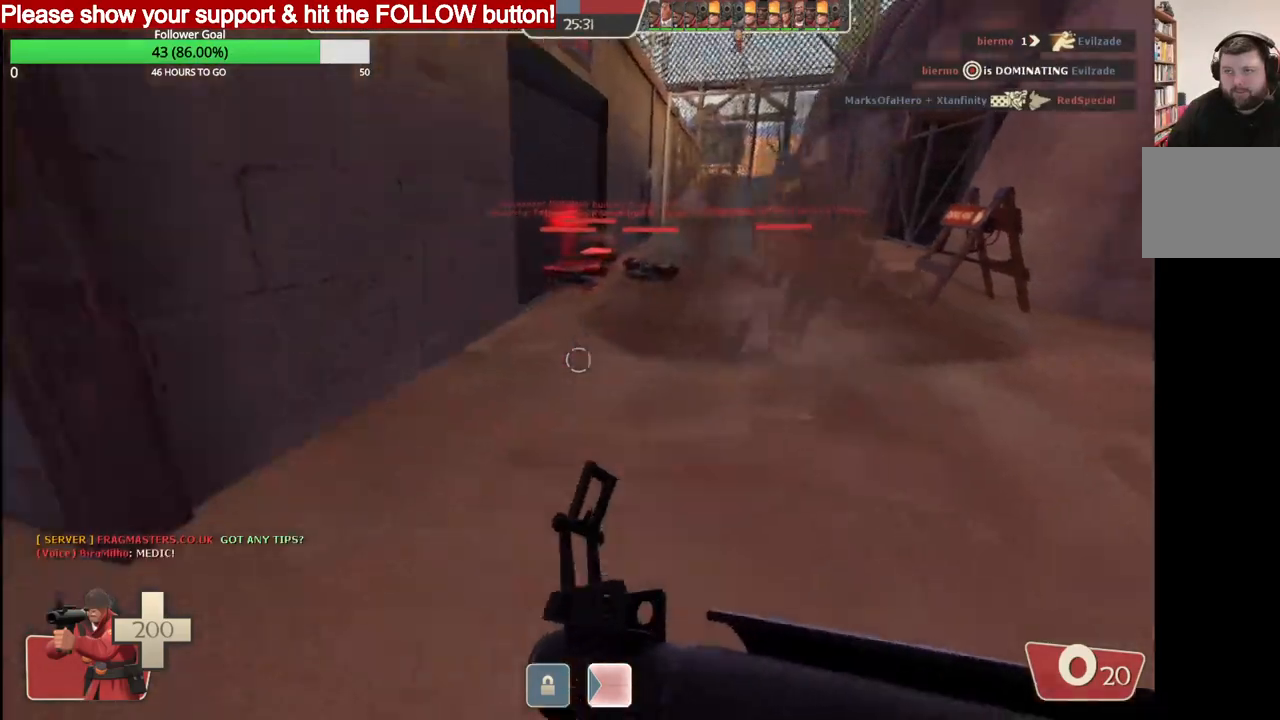
{"buttons": ["R2"], "left_stick": "down", "right_stick": "center", "events": [[33, "R2", "down"]]}
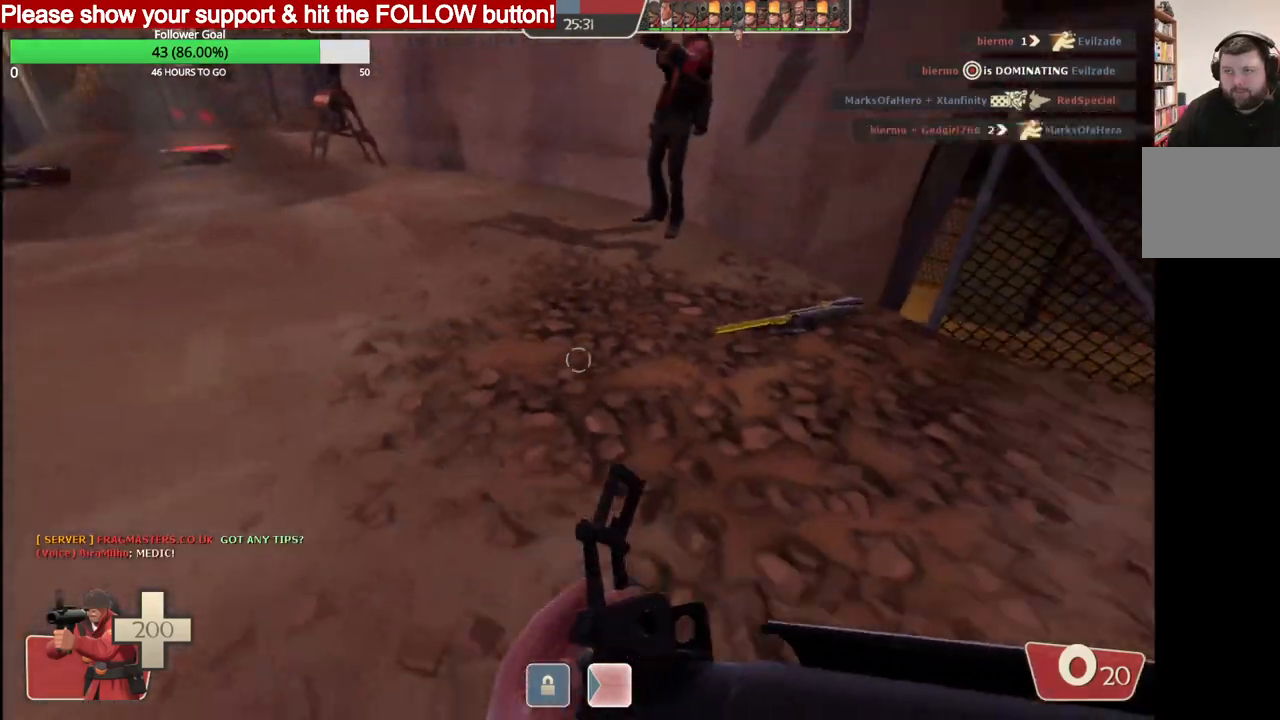
{"buttons": [], "left_stick": "down", "right_stick": "center", "events": [[383, "R2", "up"]]}
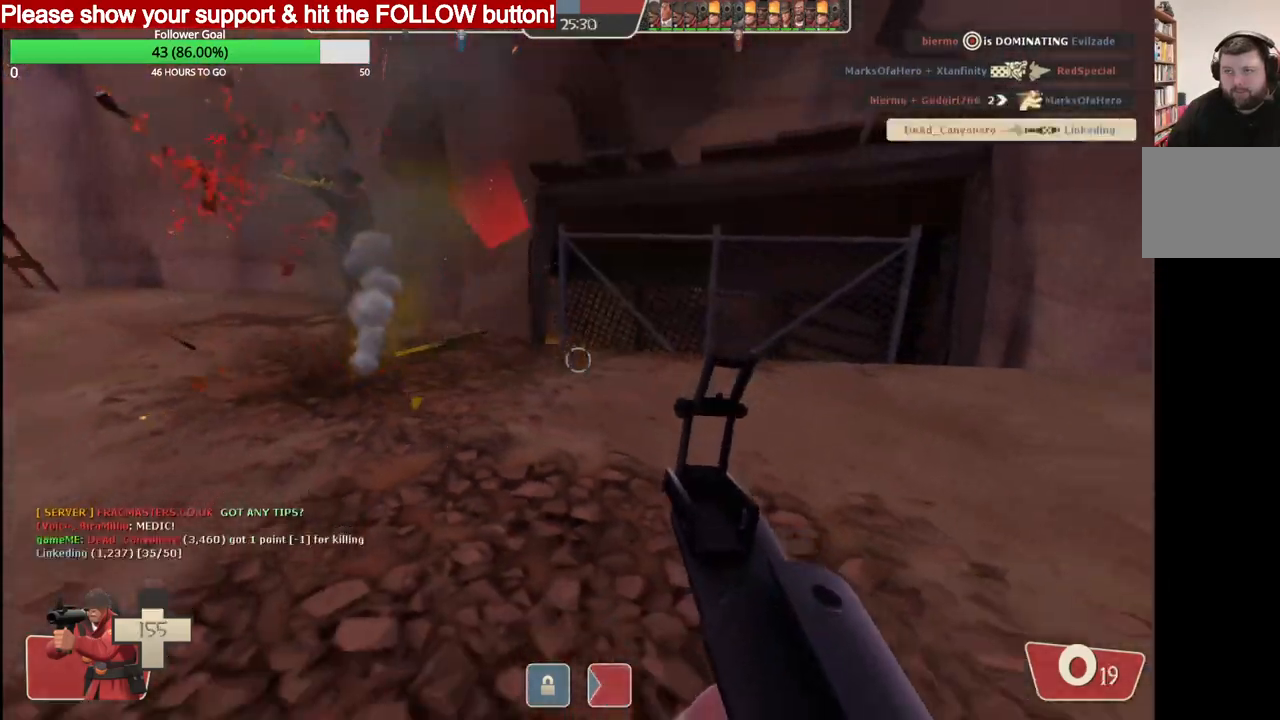
{"buttons": [], "left_stick": "left", "right_stick": "down-left", "events": [[17, "SQUARE", "down"], [67, "SQUARE", "up"], [150, "SQUARE", "down"], [217, "SQUARE", "up"], [267, "SQUARE", "down"], [367, "SQUARE", "up"], [433, "right_stick", "down-left"], [450, "left_stick", "left"]]}
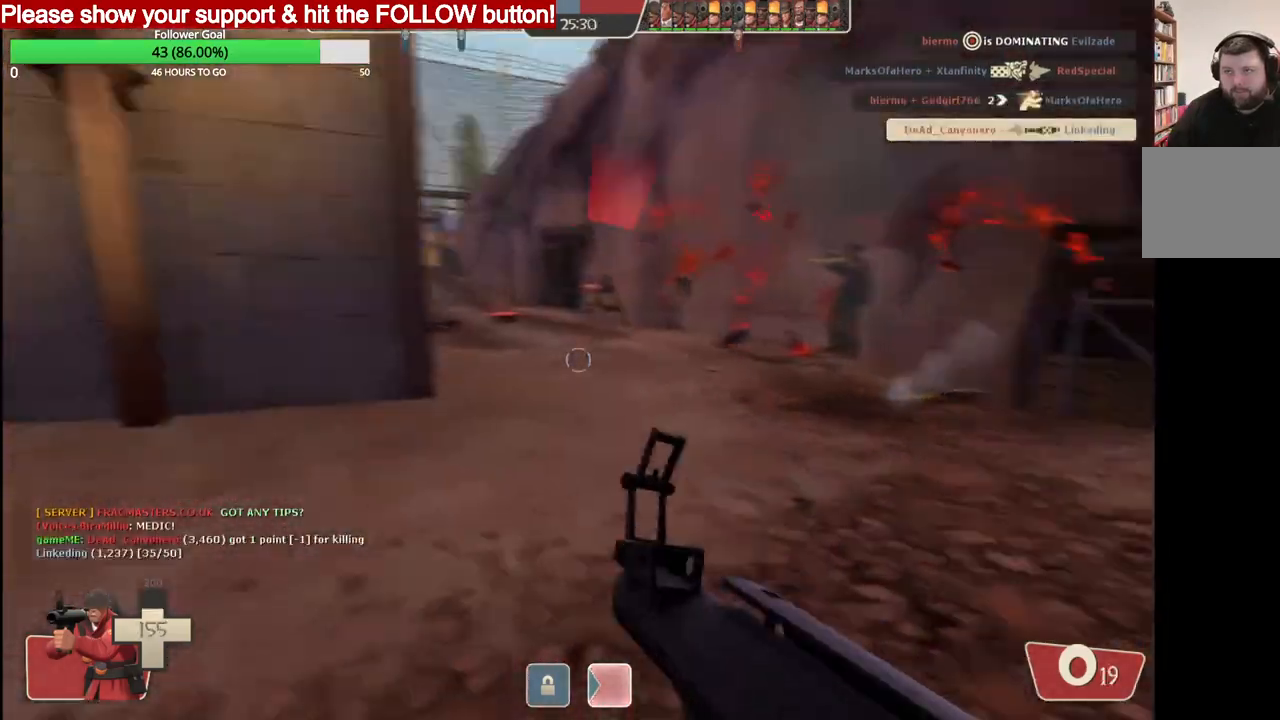
{"buttons": [], "left_stick": "up-left", "right_stick": "center", "events": [[33, "left_stick", "up-left"], [250, "right_stick", "center"]]}
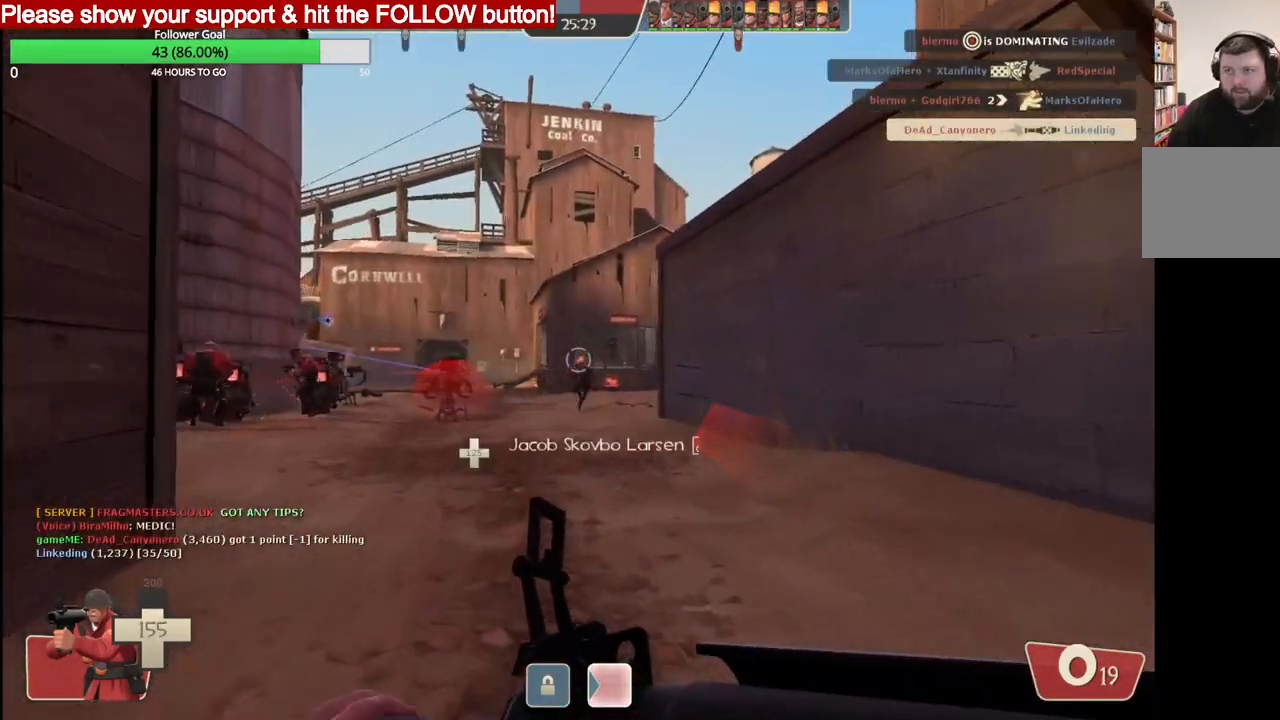
{"buttons": [], "left_stick": "up", "right_stick": "center", "events": [[67, "left_stick", "up"]]}